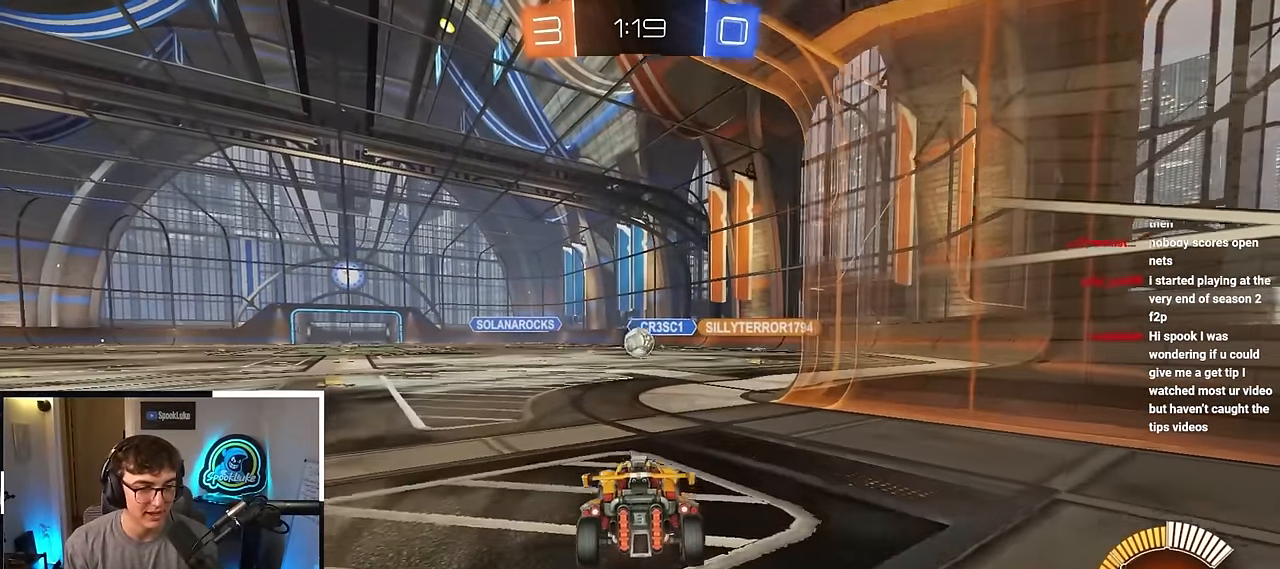
Gameplay with a controller (PlayStation layout); each line is a JSON object with the inputs held at the frame after it. "events" lists button and stick changes between this image and that frame as [ms after this image, input, new state], when the widget could be followed in between. Not read: R3.
{"buttons": ["CROSS"], "left_stick": "down", "right_stick": "center", "events": [[100, "left_stick", "center"], [300, "CROSS", "down"], [350, "left_stick", "down"]]}
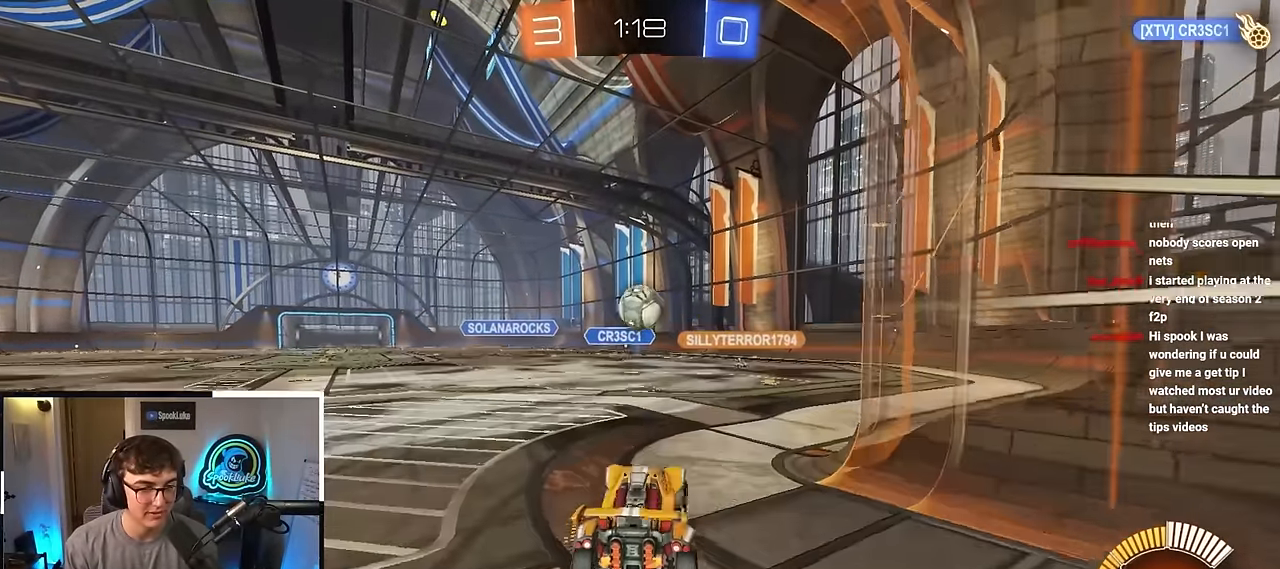
{"buttons": ["L2"], "left_stick": "up-left", "right_stick": "center", "events": [[33, "left_stick", "center"], [67, "CROSS", "up"], [167, "L2", "down"], [183, "left_stick", "up"], [267, "left_stick", "center"], [500, "left_stick", "up-left"]]}
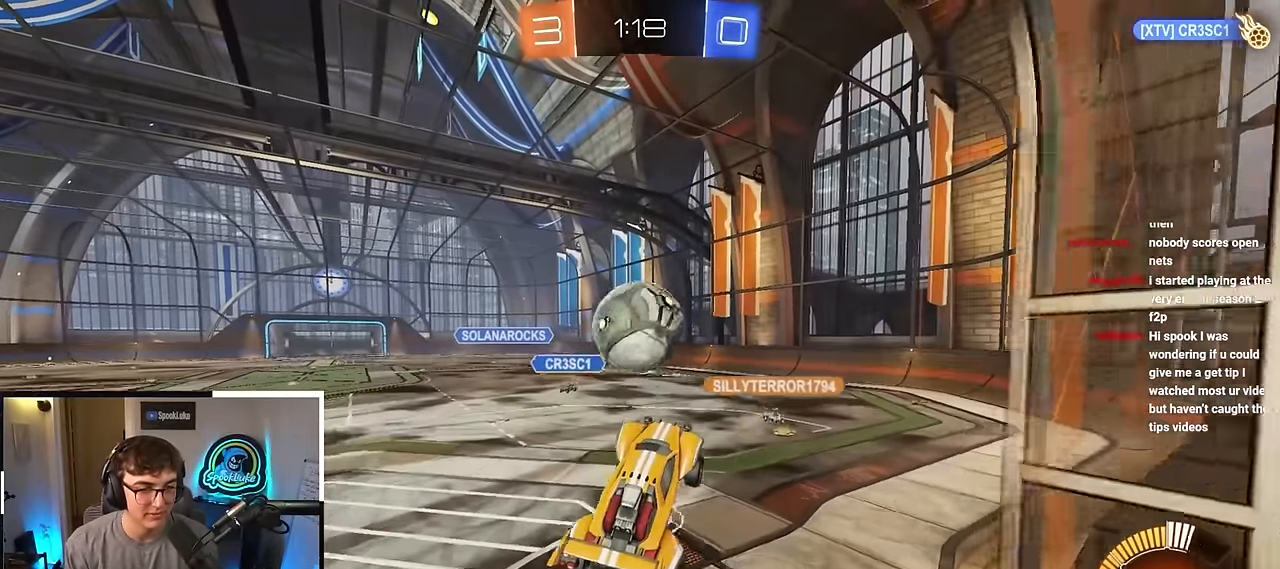
{"buttons": [], "left_stick": "center", "right_stick": "center", "events": [[83, "CROSS", "down"], [133, "left_stick", "up"], [167, "L2", "up"], [200, "CROSS", "up"], [267, "left_stick", "center"]]}
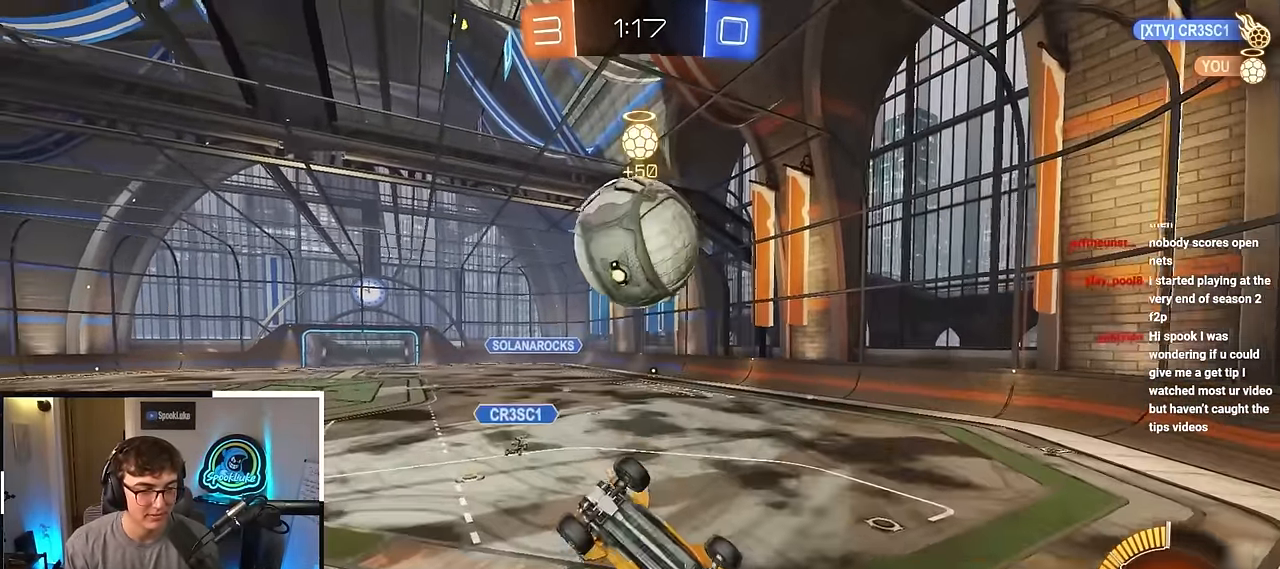
{"buttons": [], "left_stick": "center", "right_stick": "center", "events": []}
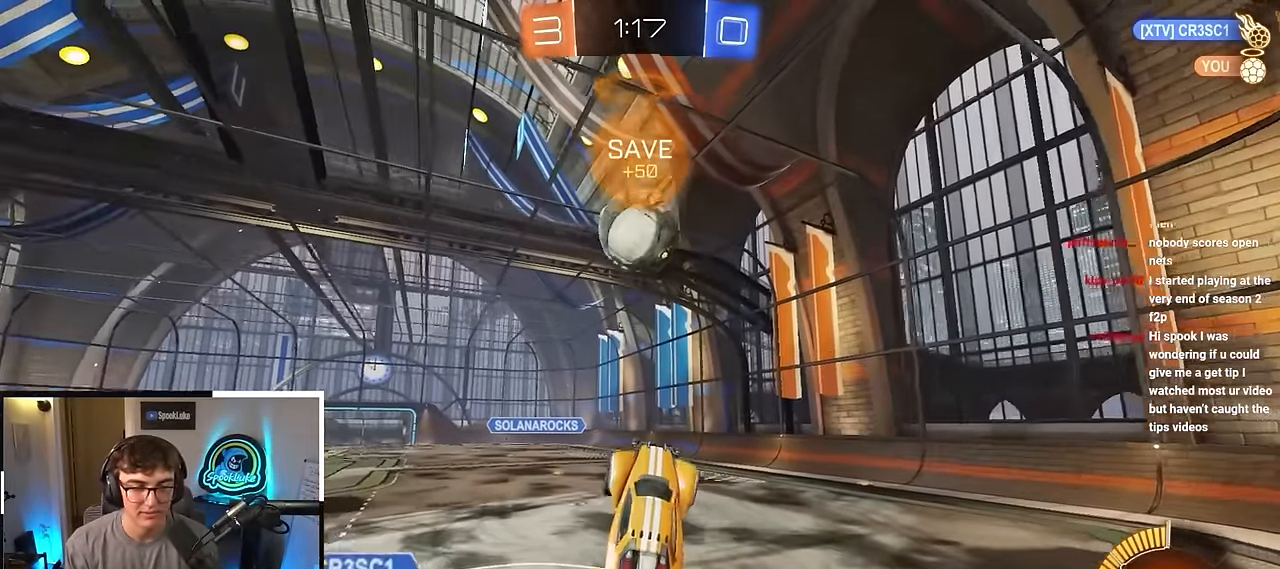
{"buttons": ["L2"], "left_stick": "center", "right_stick": "center", "events": [[67, "left_stick", "up"], [150, "left_stick", "center"], [217, "L2", "down"], [250, "left_stick", "up"], [317, "left_stick", "center"], [333, "TRIANGLE", "down"], [450, "TRIANGLE", "up"]]}
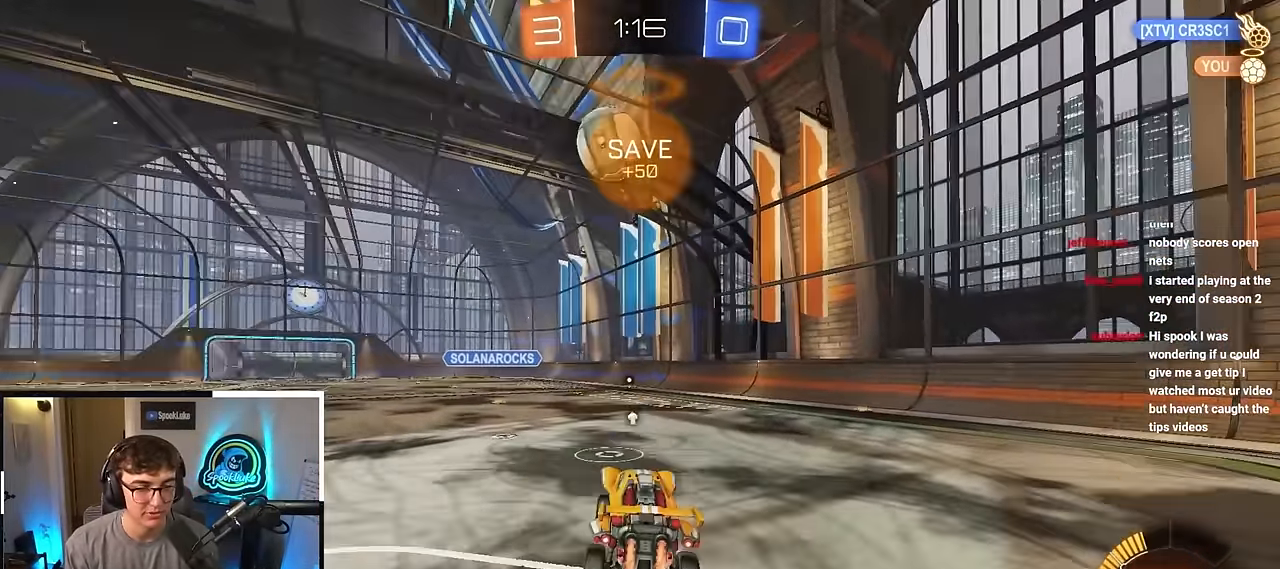
{"buttons": ["L2"], "left_stick": "center", "right_stick": "center", "events": [[317, "left_stick", "up"], [383, "left_stick", "center"]]}
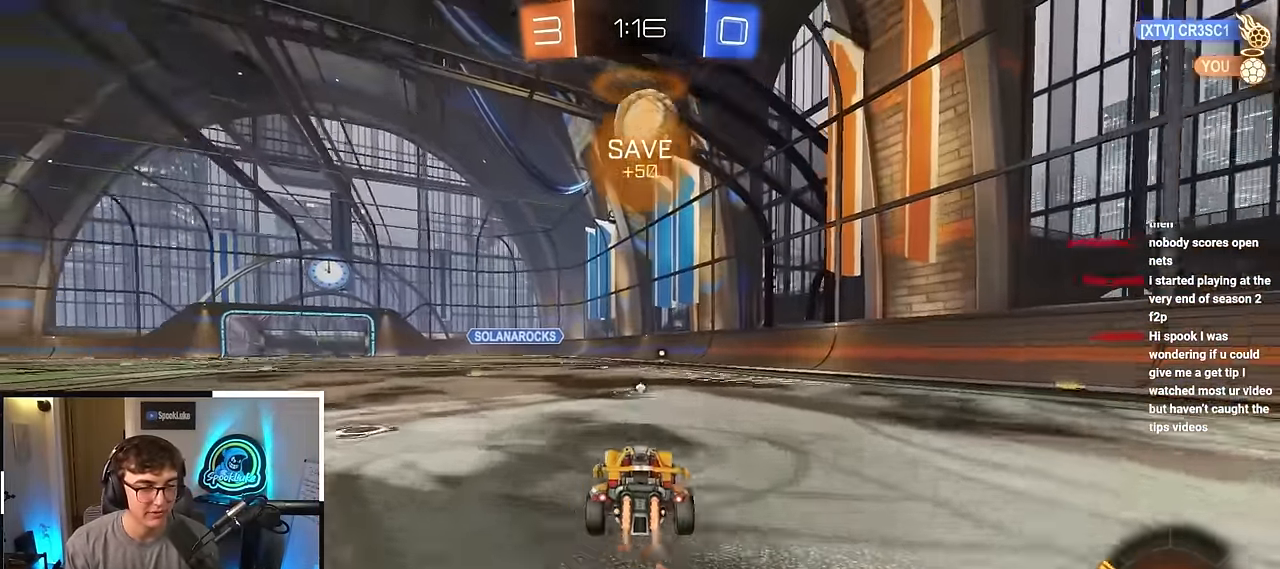
{"buttons": [], "left_stick": "center", "right_stick": "center", "events": [[67, "left_stick", "up-right"], [133, "left_stick", "center"], [183, "L2", "up"]]}
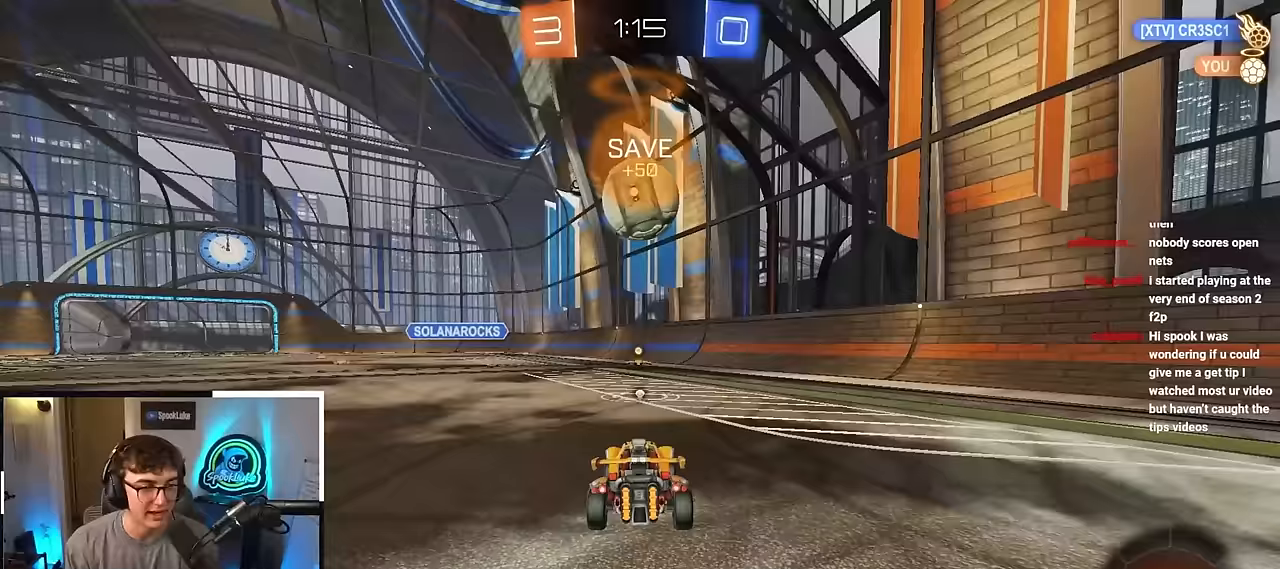
{"buttons": [], "left_stick": "center", "right_stick": "center", "events": []}
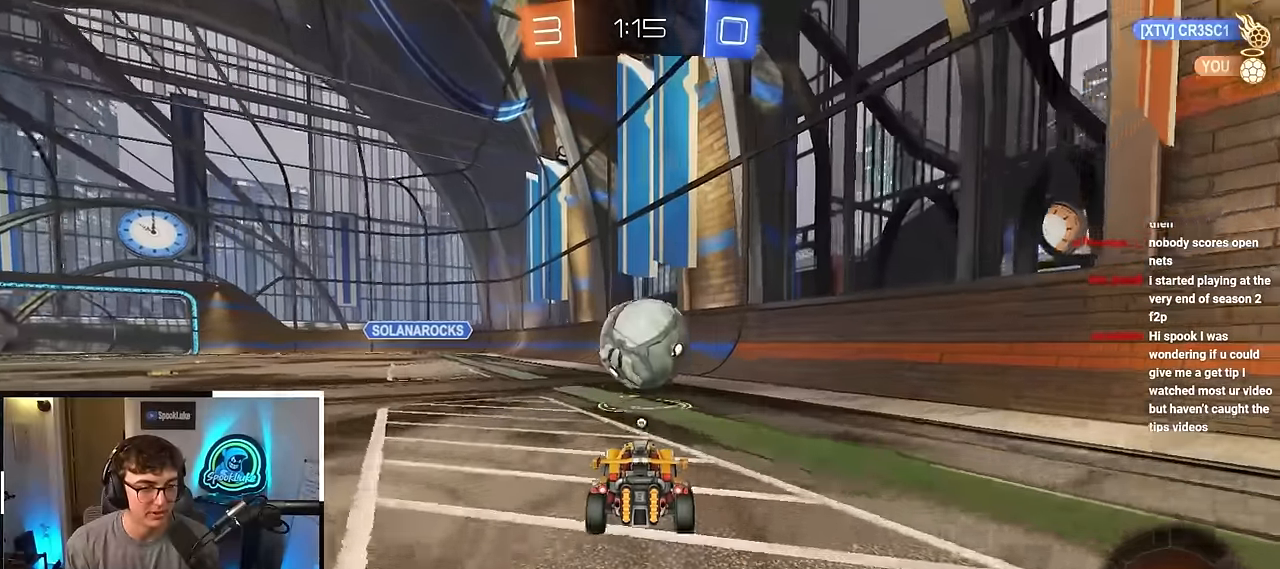
{"buttons": [], "left_stick": "center", "right_stick": "center", "events": [[417, "left_stick", "down"], [500, "left_stick", "center"]]}
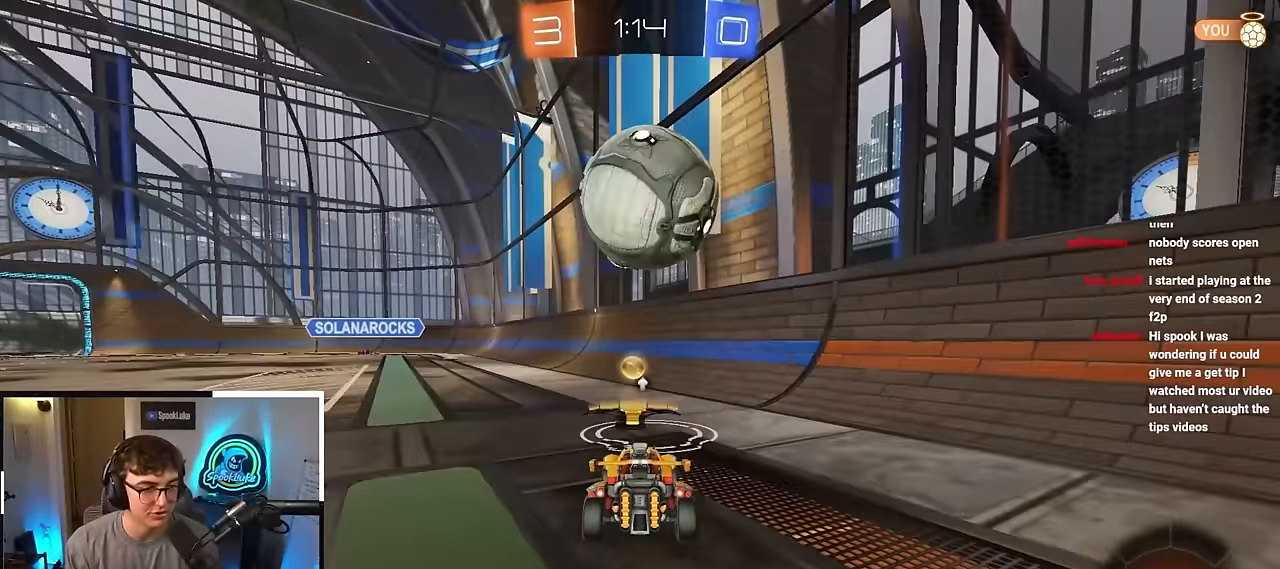
{"buttons": [], "left_stick": "center", "right_stick": "center", "events": []}
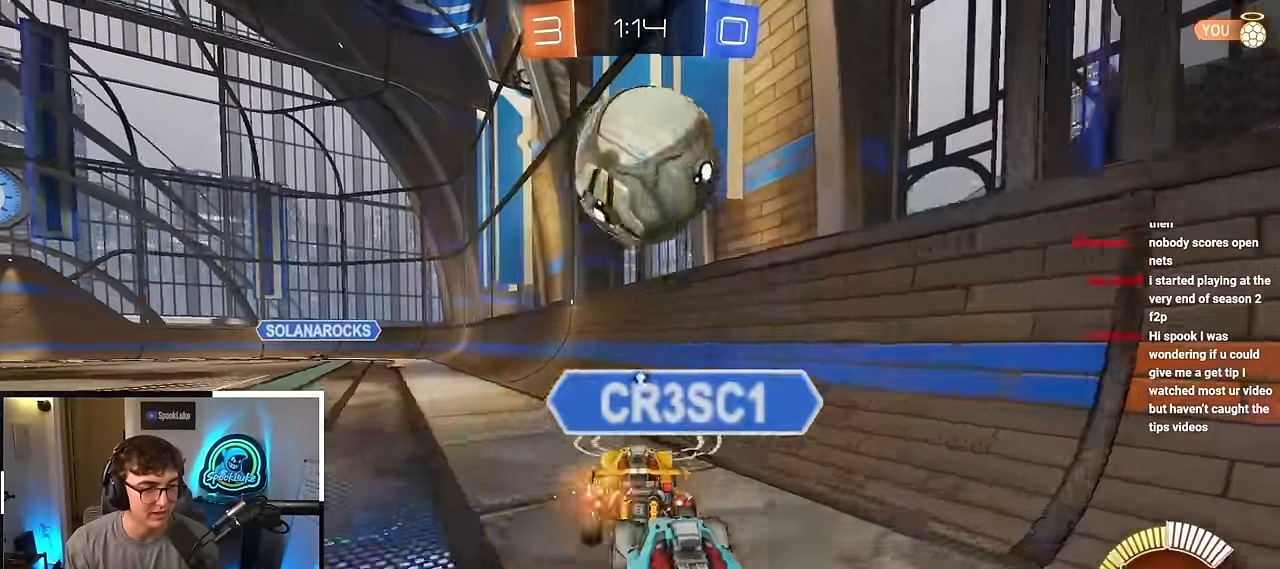
{"buttons": [], "left_stick": "center", "right_stick": "center", "events": []}
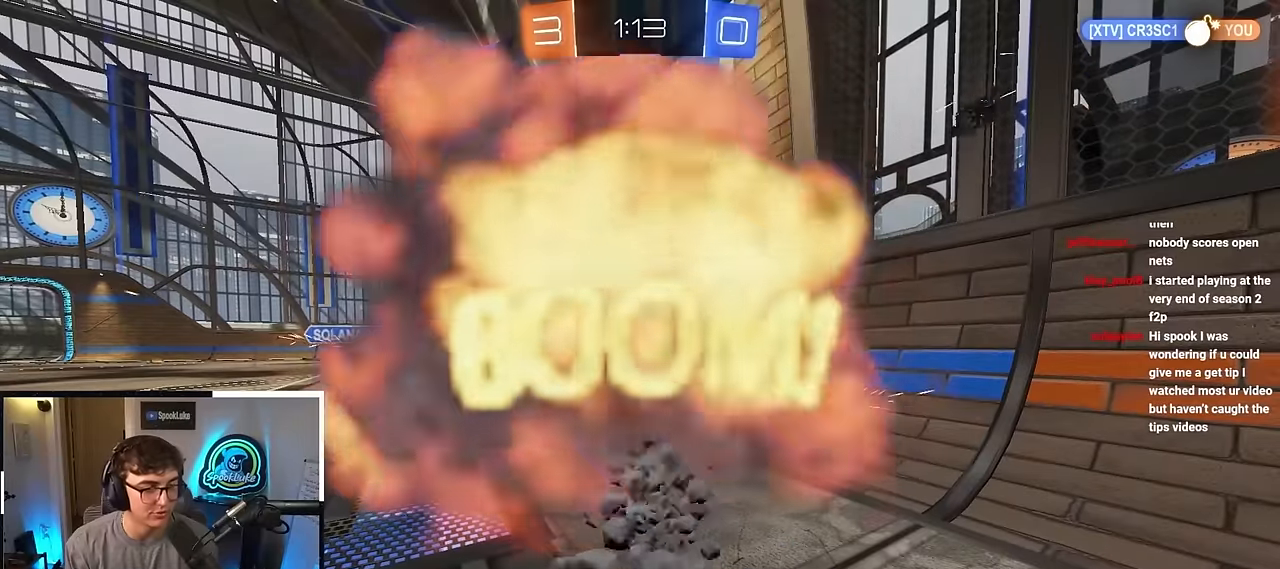
{"buttons": [], "left_stick": "center", "right_stick": "center", "events": []}
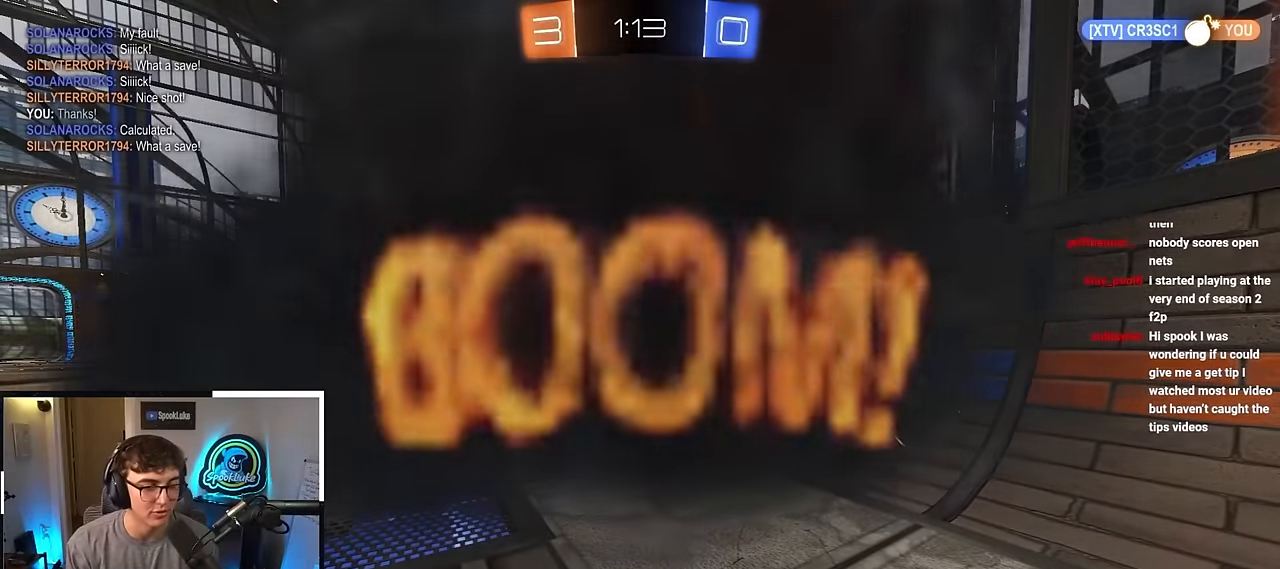
{"buttons": [], "left_stick": "center", "right_stick": "center", "events": []}
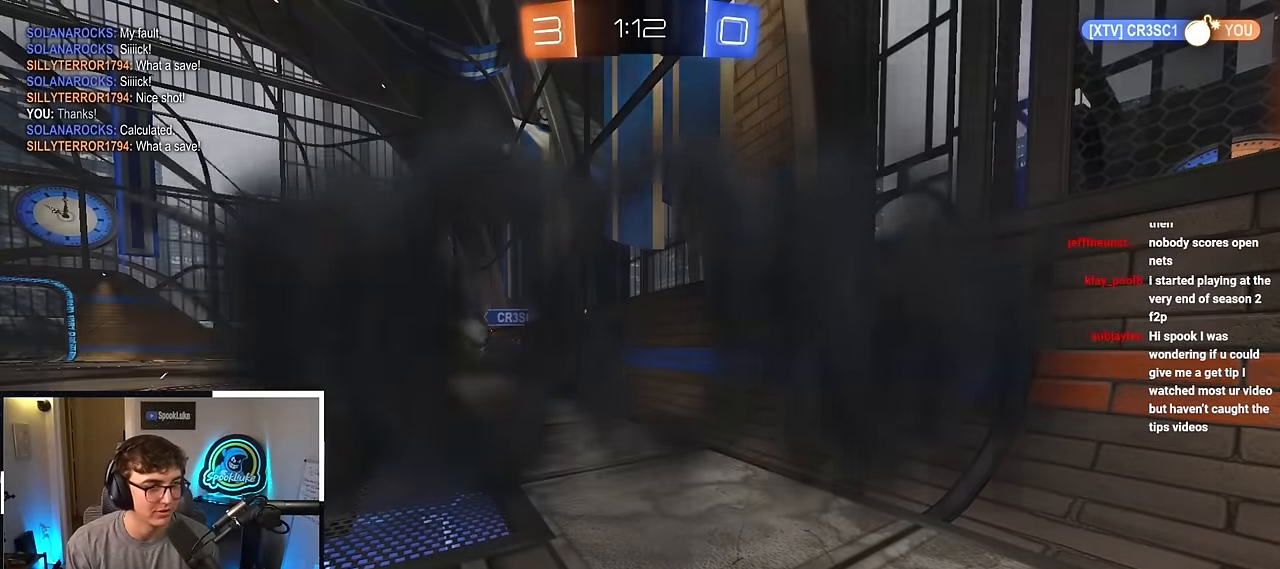
{"buttons": [], "left_stick": "center", "right_stick": "center", "events": []}
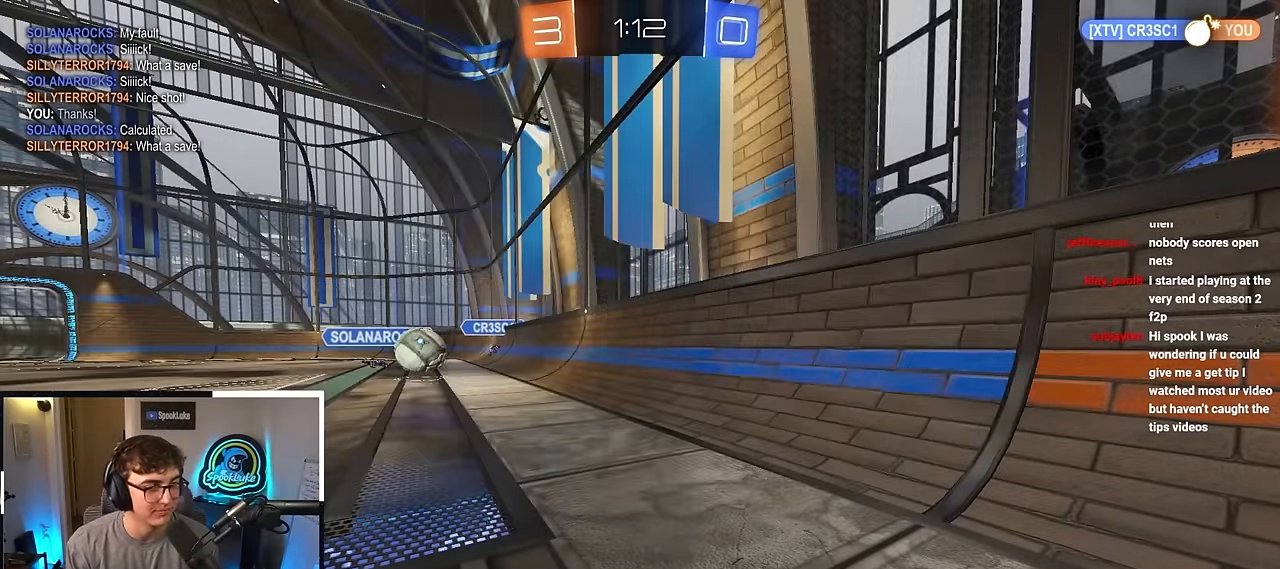
{"buttons": [], "left_stick": "center", "right_stick": "center", "events": []}
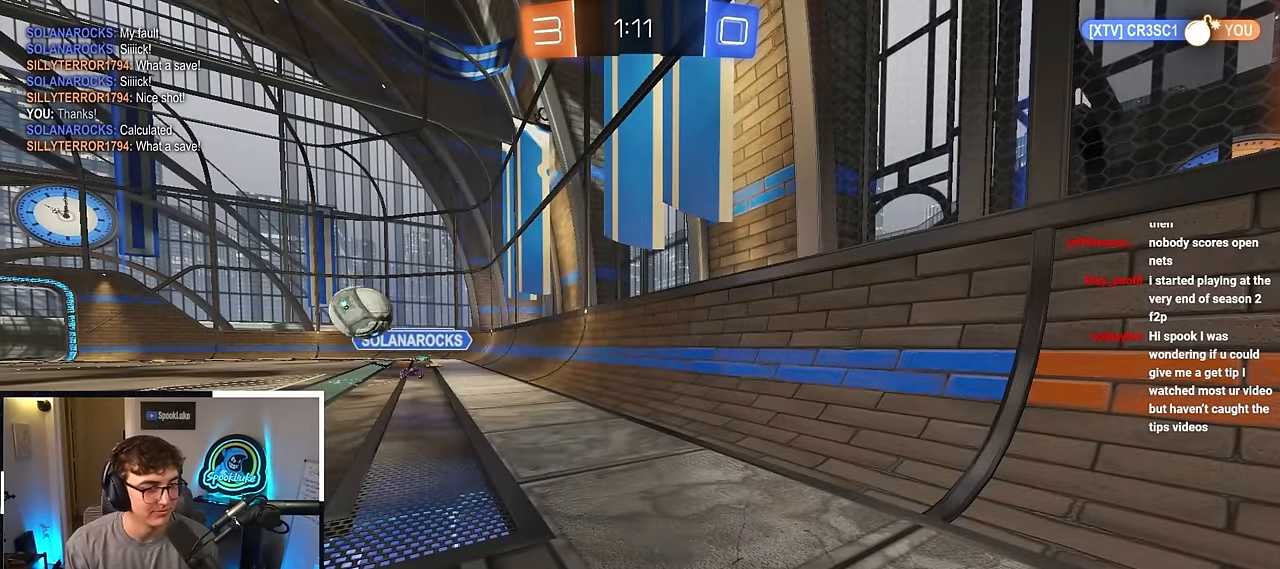
{"buttons": [], "left_stick": "center", "right_stick": "center", "events": []}
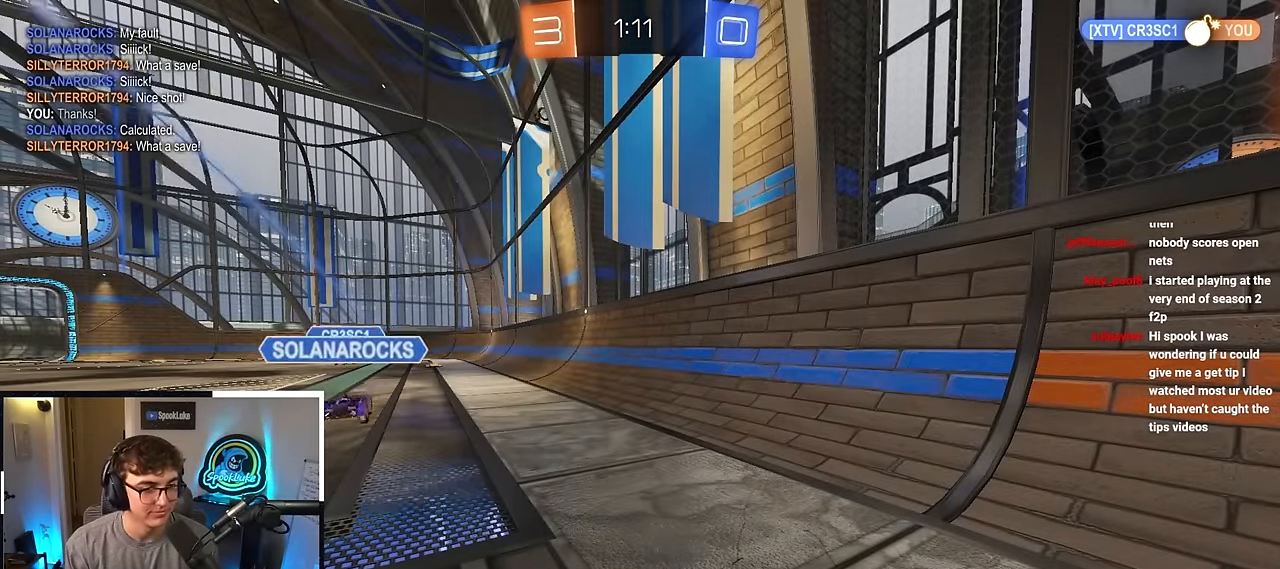
{"buttons": [], "left_stick": "up-left", "right_stick": "center", "events": [[150, "left_stick", "up"], [300, "left_stick", "up-left"]]}
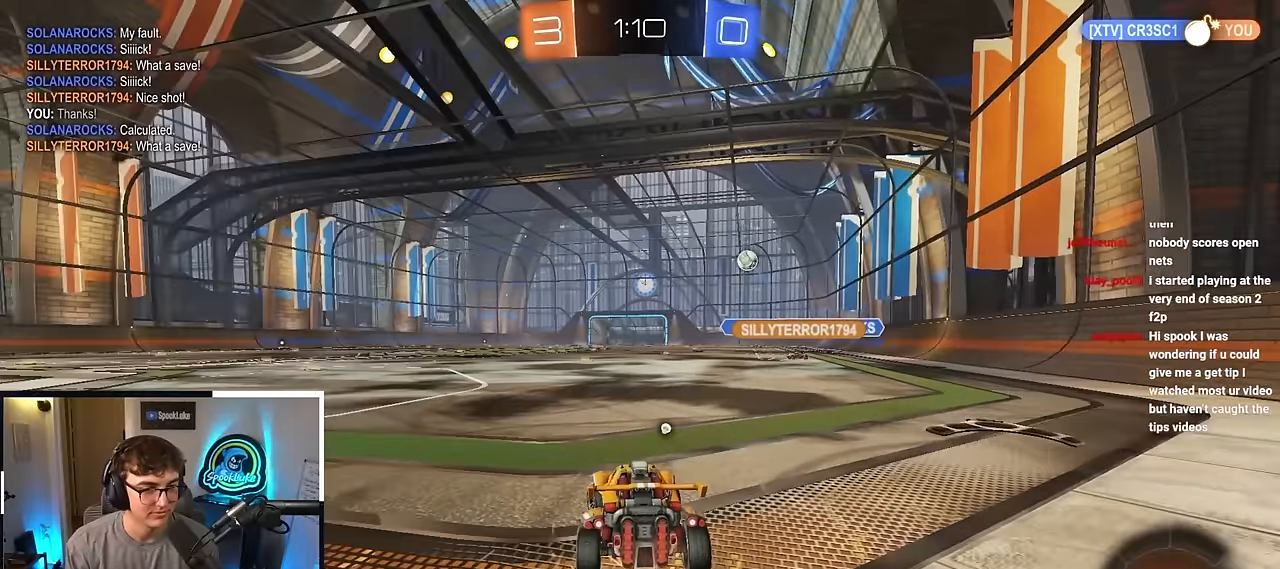
{"buttons": [], "left_stick": "up-left", "right_stick": "center", "events": [[83, "TRIANGLE", "down"], [200, "TRIANGLE", "up"]]}
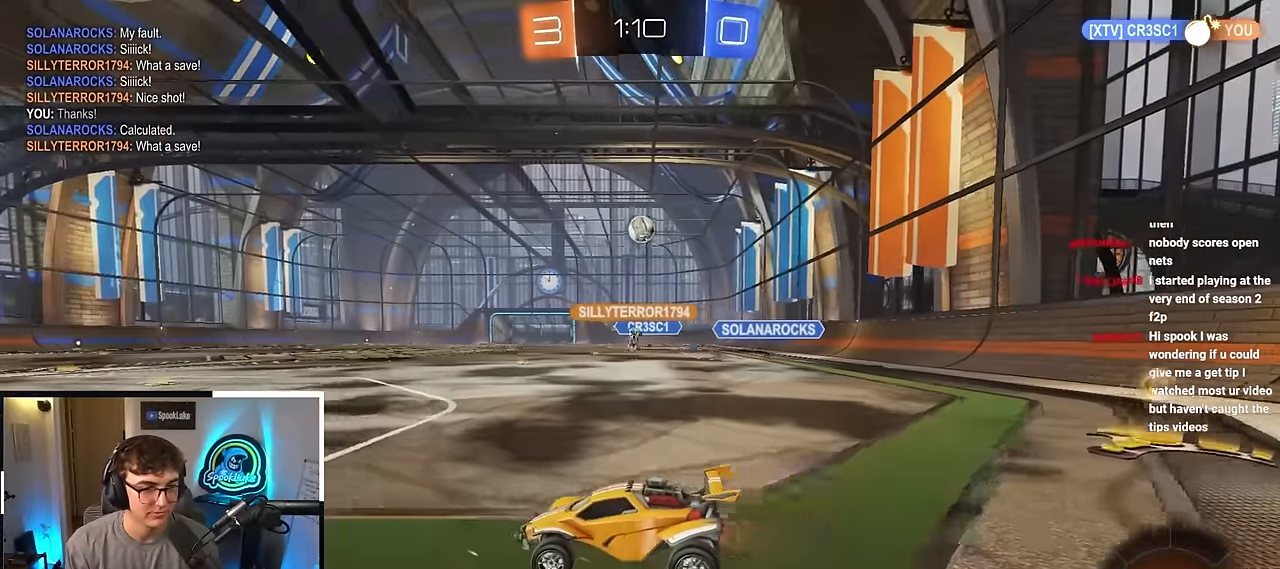
{"buttons": [], "left_stick": "center", "right_stick": "center", "events": [[66, "left_stick", "center"], [333, "left_stick", "down"], [400, "left_stick", "center"]]}
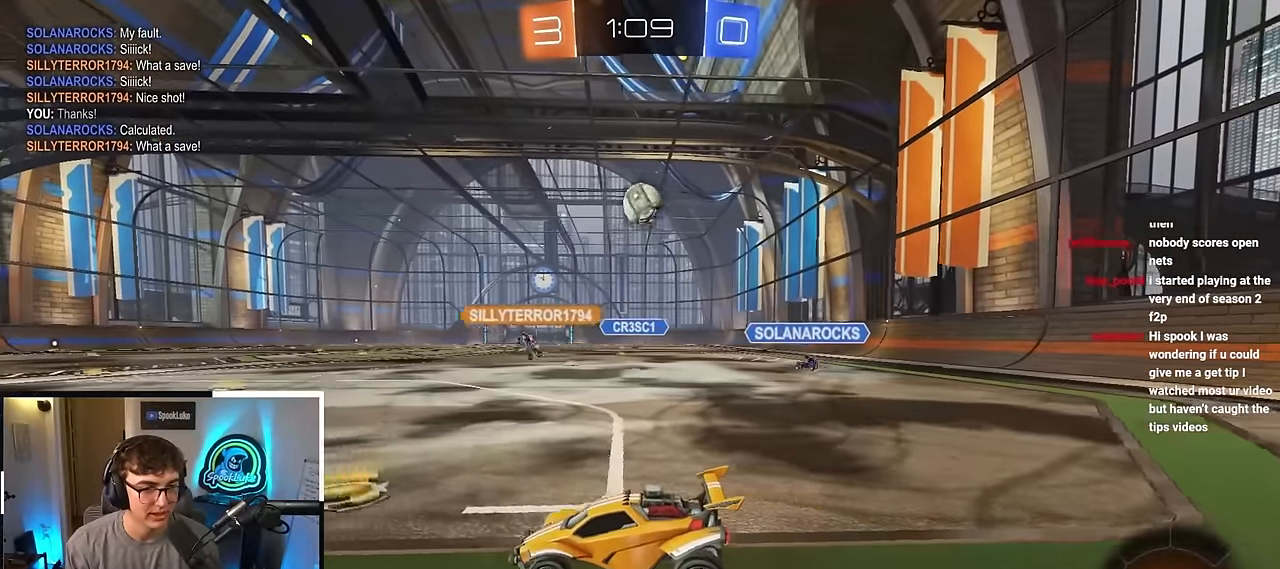
{"buttons": [], "left_stick": "up-right", "right_stick": "center", "events": [[100, "left_stick", "up"], [300, "left_stick", "up-right"]]}
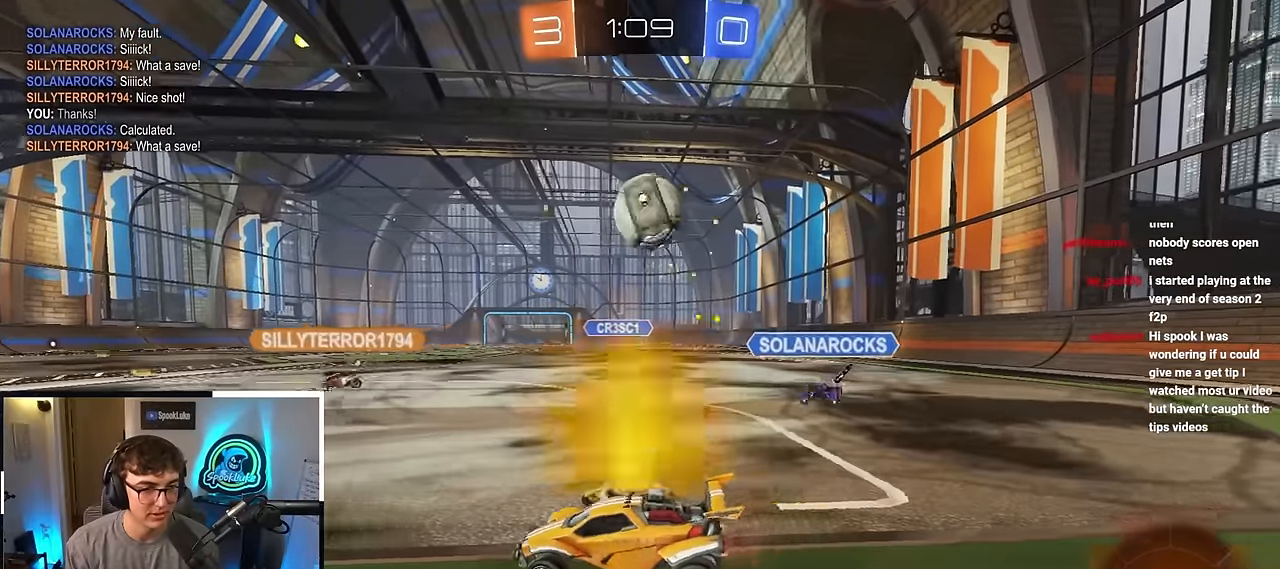
{"buttons": [], "left_stick": "center", "right_stick": "center", "events": [[100, "left_stick", "center"], [116, "CROSS", "down"], [283, "CROSS", "up"]]}
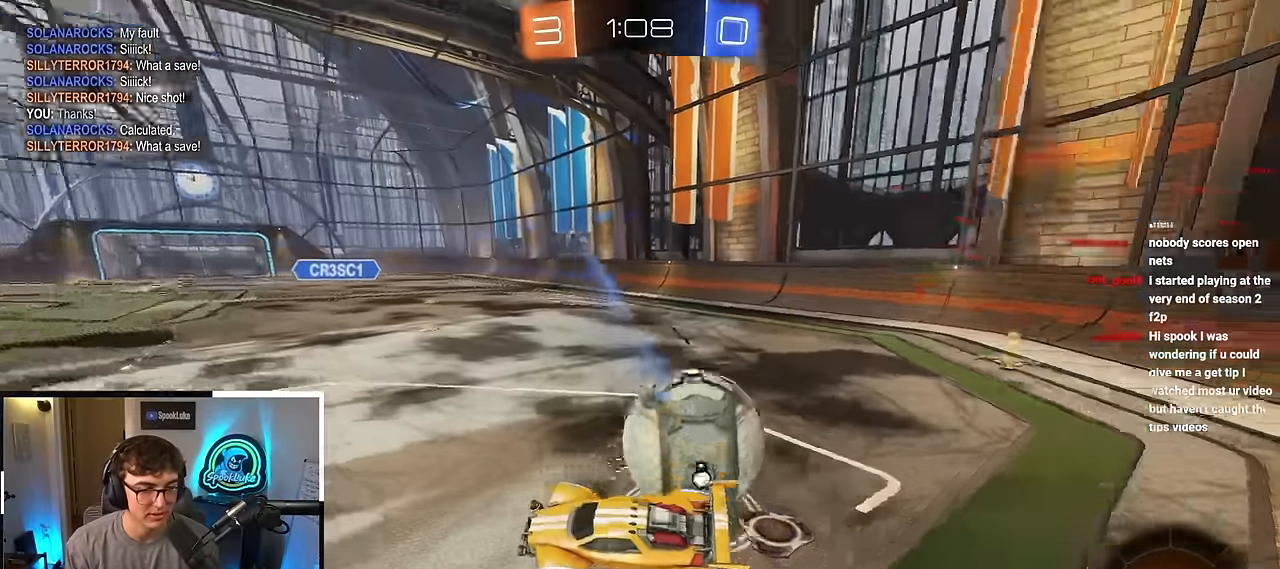
{"buttons": [], "left_stick": "right", "right_stick": "center", "events": [[416, "left_stick", "right"]]}
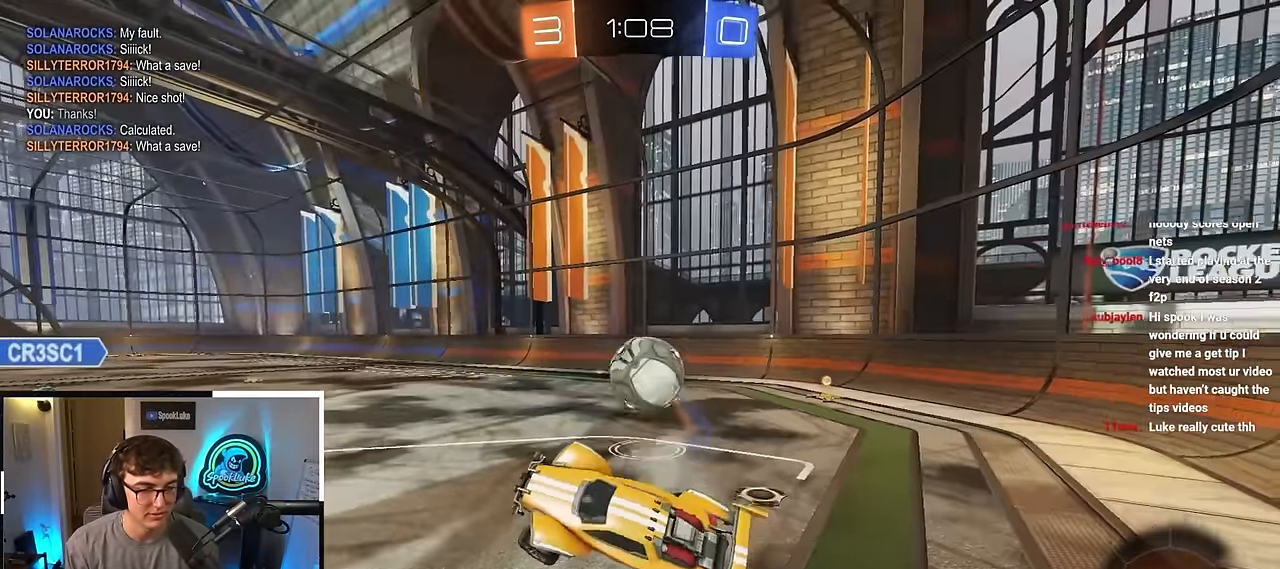
{"buttons": ["CROSS"], "left_stick": "up", "right_stick": "center", "events": [[133, "left_stick", "up-right"], [333, "left_stick", "up"], [466, "CROSS", "down"]]}
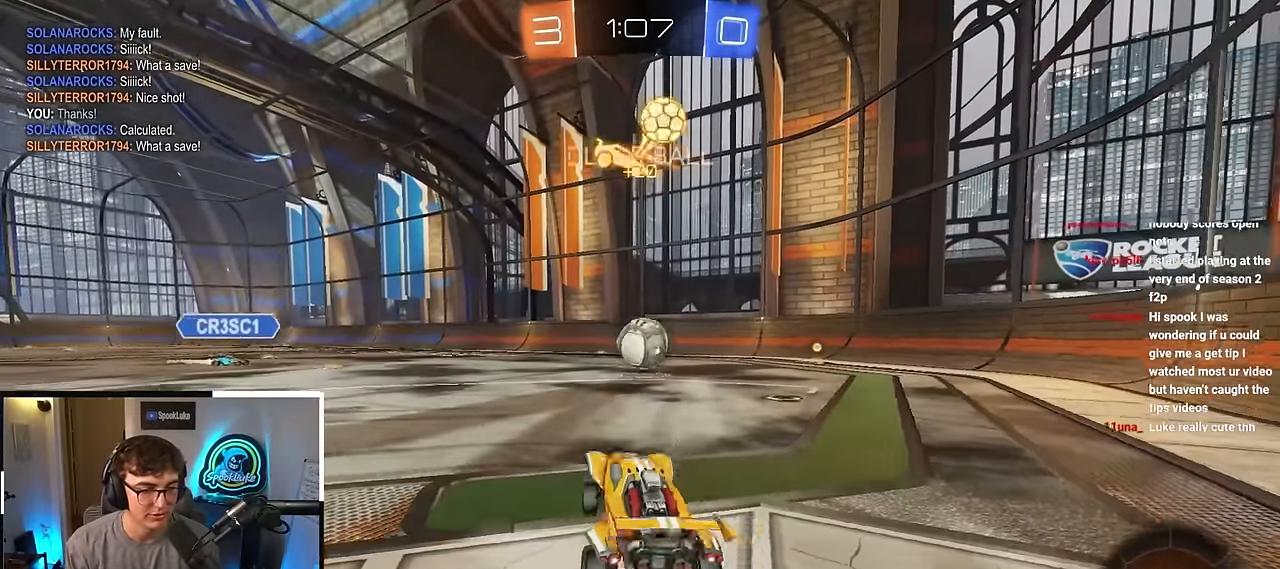
{"buttons": ["R1"], "left_stick": "up-right", "right_stick": "center", "events": [[50, "CROSS", "up"], [450, "left_stick", "up-right"], [500, "R1", "down"]]}
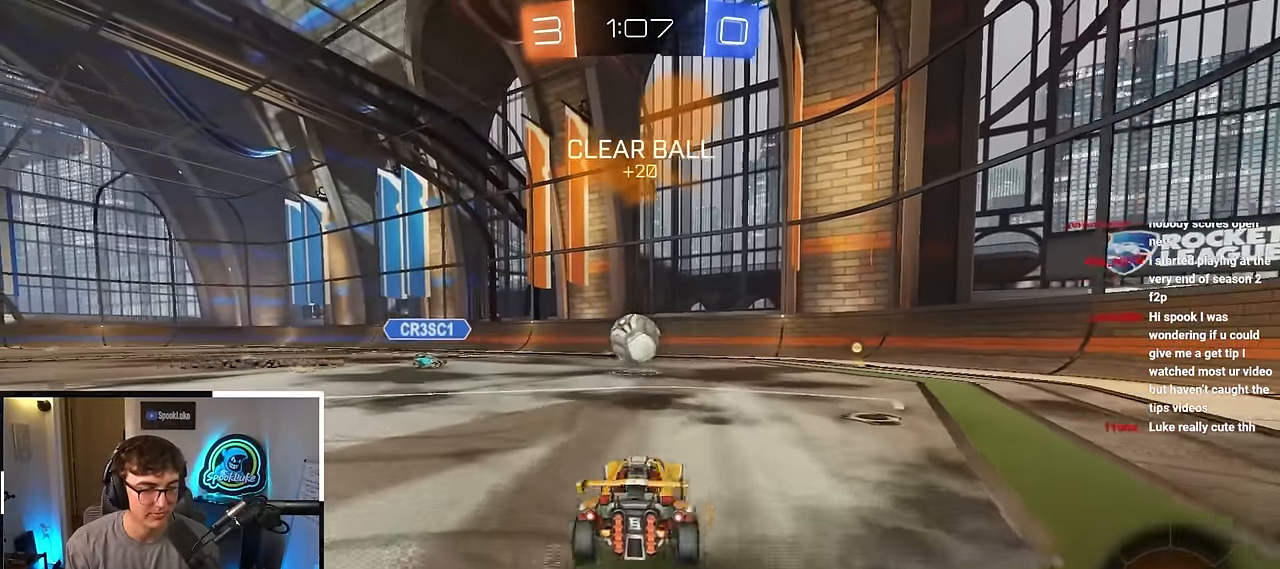
{"buttons": [], "left_stick": "up-right", "right_stick": "center", "events": [[133, "R1", "up"]]}
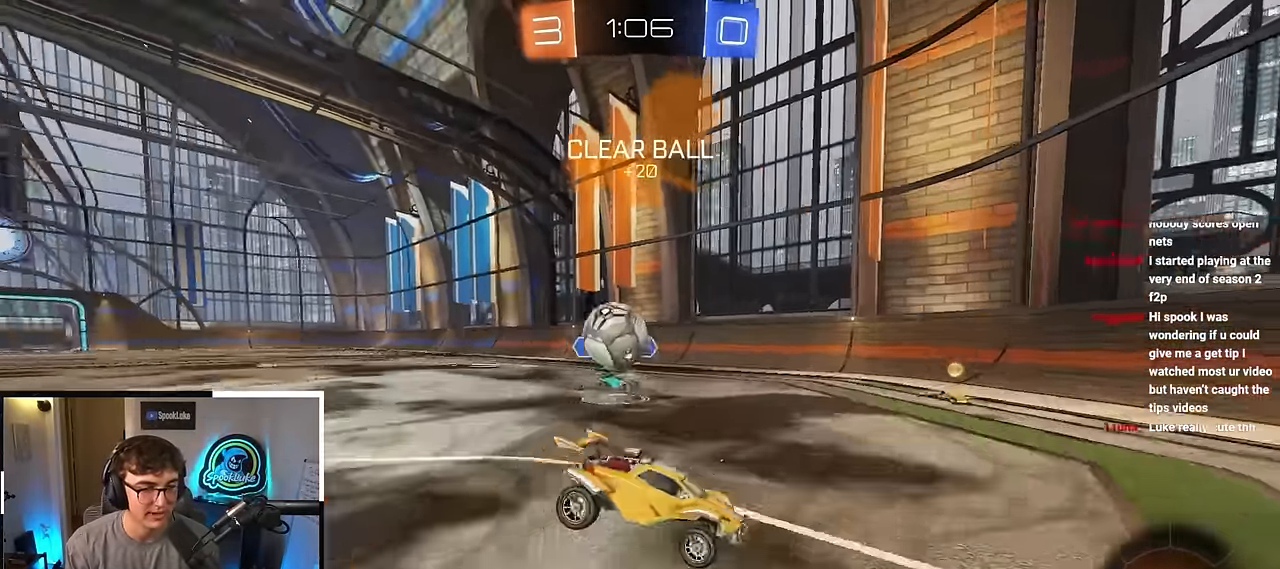
{"buttons": ["R1"], "left_stick": "down", "right_stick": "center", "events": [[183, "left_stick", "center"], [433, "R1", "down"], [466, "left_stick", "down"]]}
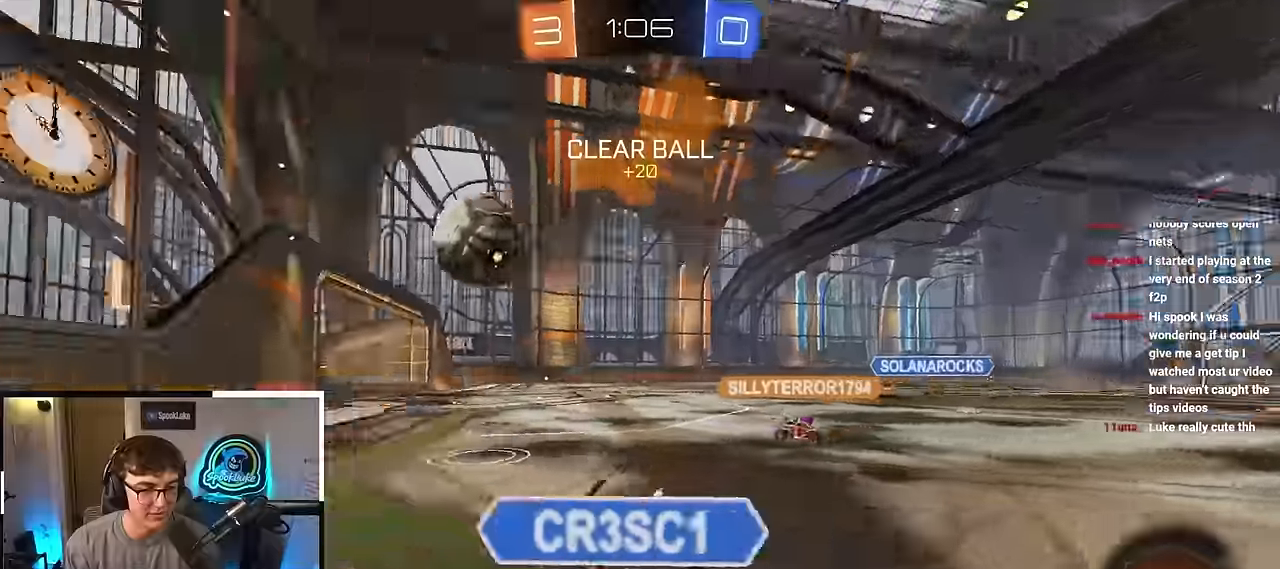
{"buttons": [], "left_stick": "up-left", "right_stick": "center", "events": [[50, "left_stick", "down-right"], [134, "R1", "up"], [167, "left_stick", "up-right"], [217, "left_stick", "up-left"]]}